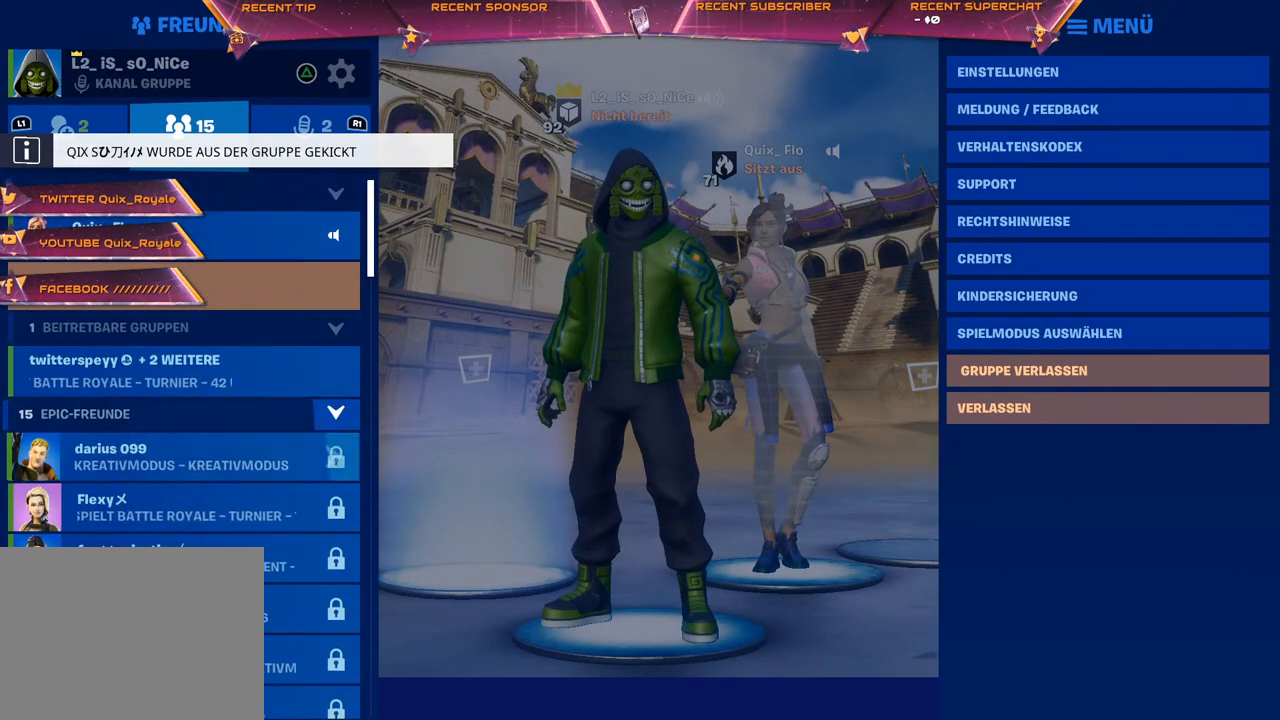
Gameplay with a controller (PlayStation layout); each line is a JSON object with the inputs held at the frame after it. "events" lists button and stick changes between this image and that frame as [ms after this image, input, new state], when the widget could be followed in between.
{"buttons": ["DPAD_DOWN"], "left_stick": "center", "right_stick": "center", "events": []}
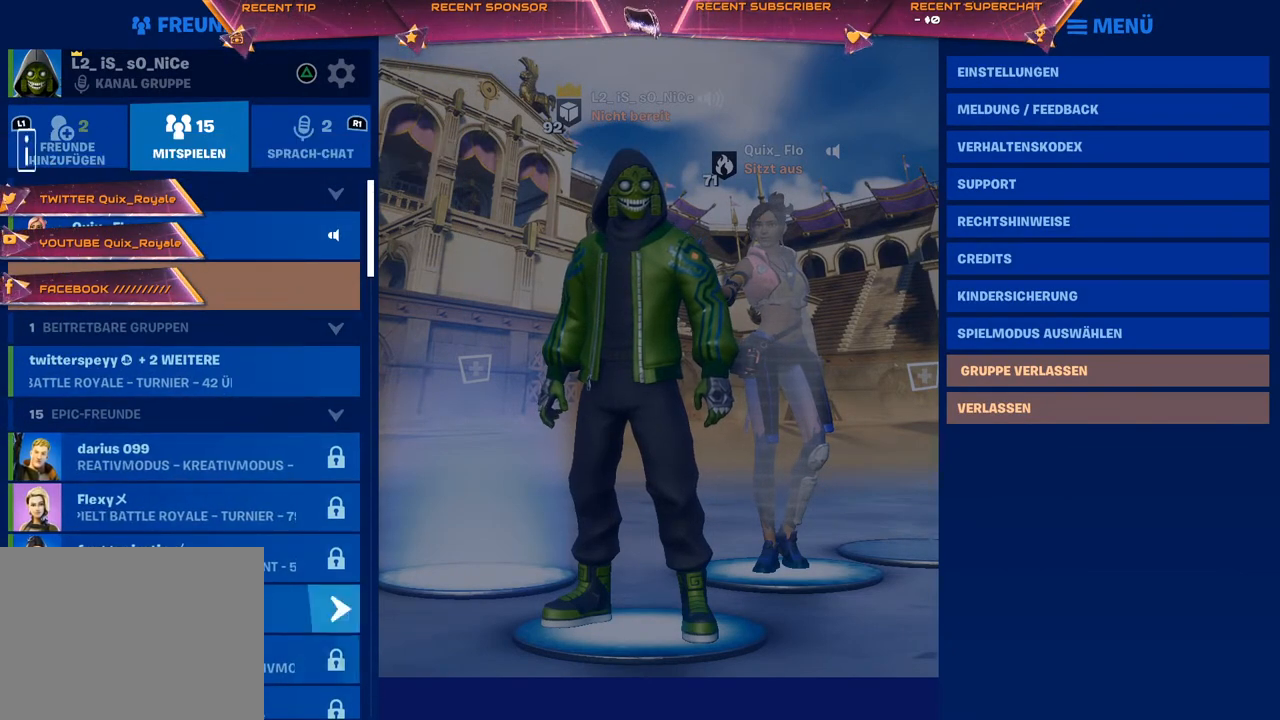
{"buttons": ["DPAD_DOWN"], "left_stick": "center", "right_stick": "center", "events": []}
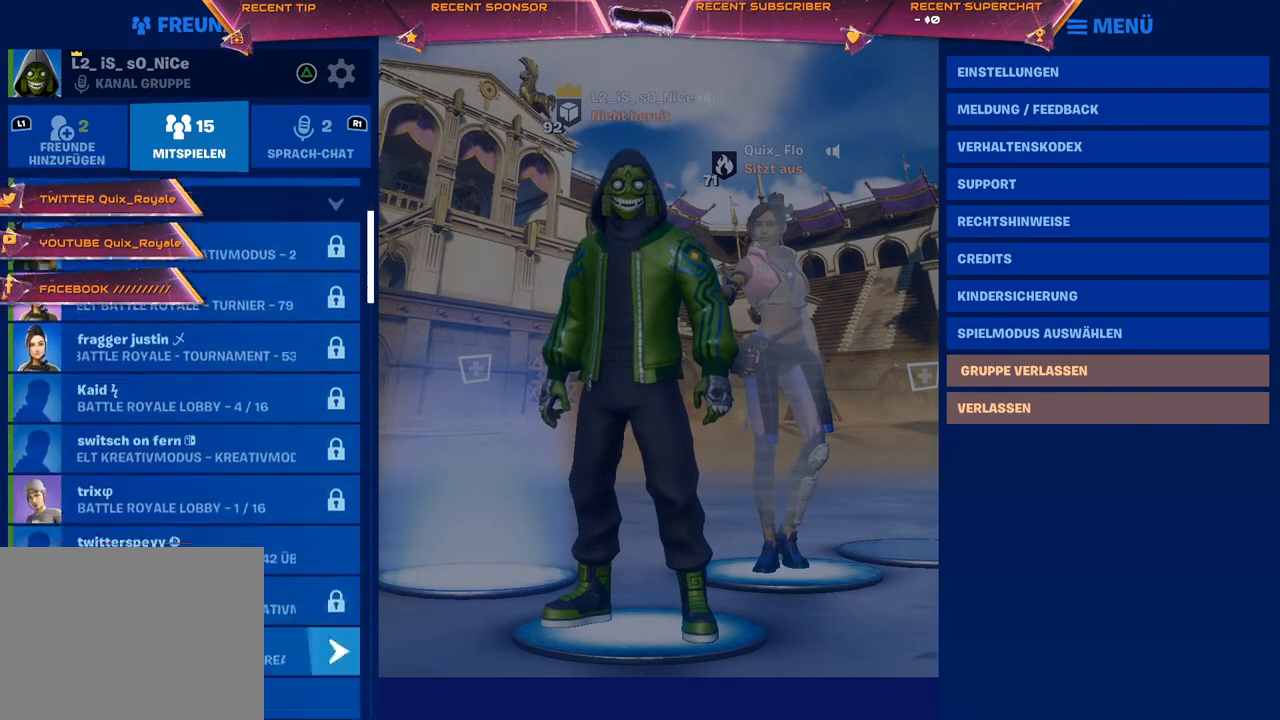
{"buttons": [], "left_stick": "center", "right_stick": "center", "events": [[67, "DPAD_DOWN", "up"], [400, "DPAD_DOWN", "down"], [500, "DPAD_DOWN", "up"]]}
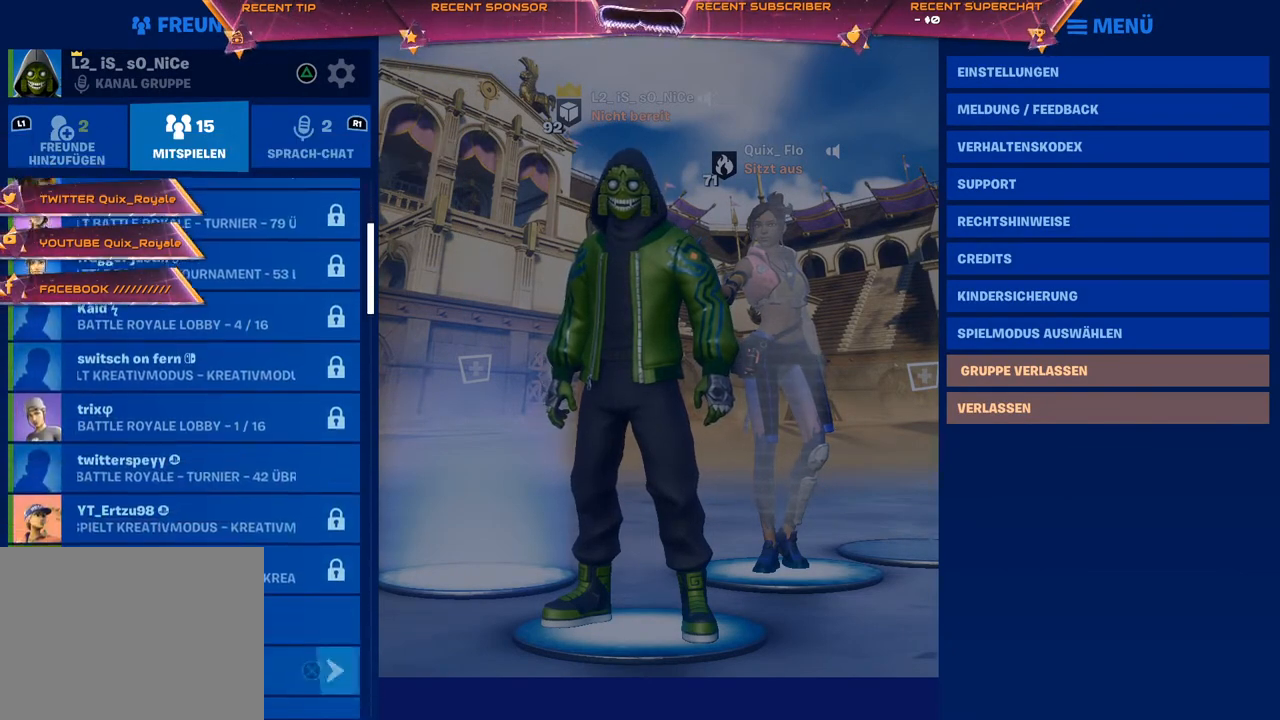
{"buttons": [], "left_stick": "center", "right_stick": "center", "events": [[67, "DPAD_DOWN", "down"], [150, "DPAD_DOWN", "up"], [217, "DPAD_DOWN", "down"], [317, "DPAD_DOWN", "up"], [400, "DPAD_DOWN", "down"], [467, "DPAD_DOWN", "up"]]}
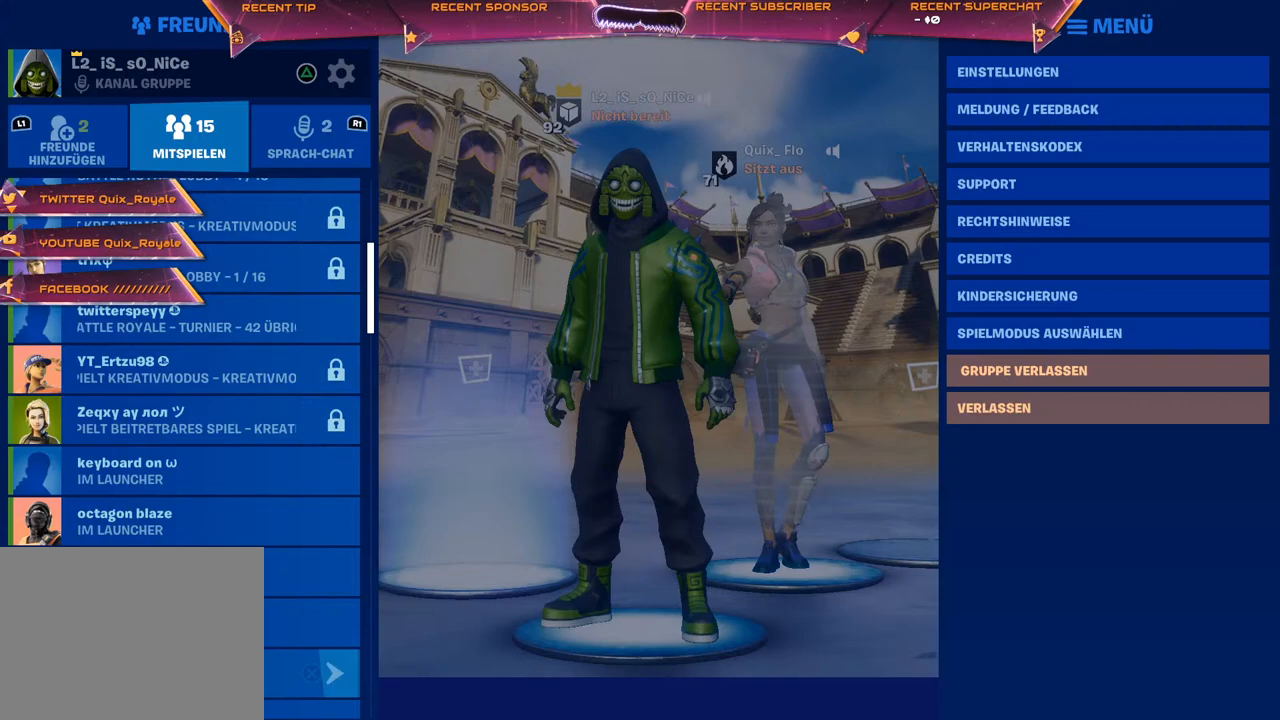
{"buttons": [], "left_stick": "center", "right_stick": "center", "events": [[17, "DPAD_DOWN", "down"], [100, "DPAD_DOWN", "up"], [167, "DPAD_DOWN", "down"], [267, "DPAD_DOWN", "up"], [350, "DPAD_DOWN", "down"], [433, "DPAD_DOWN", "up"]]}
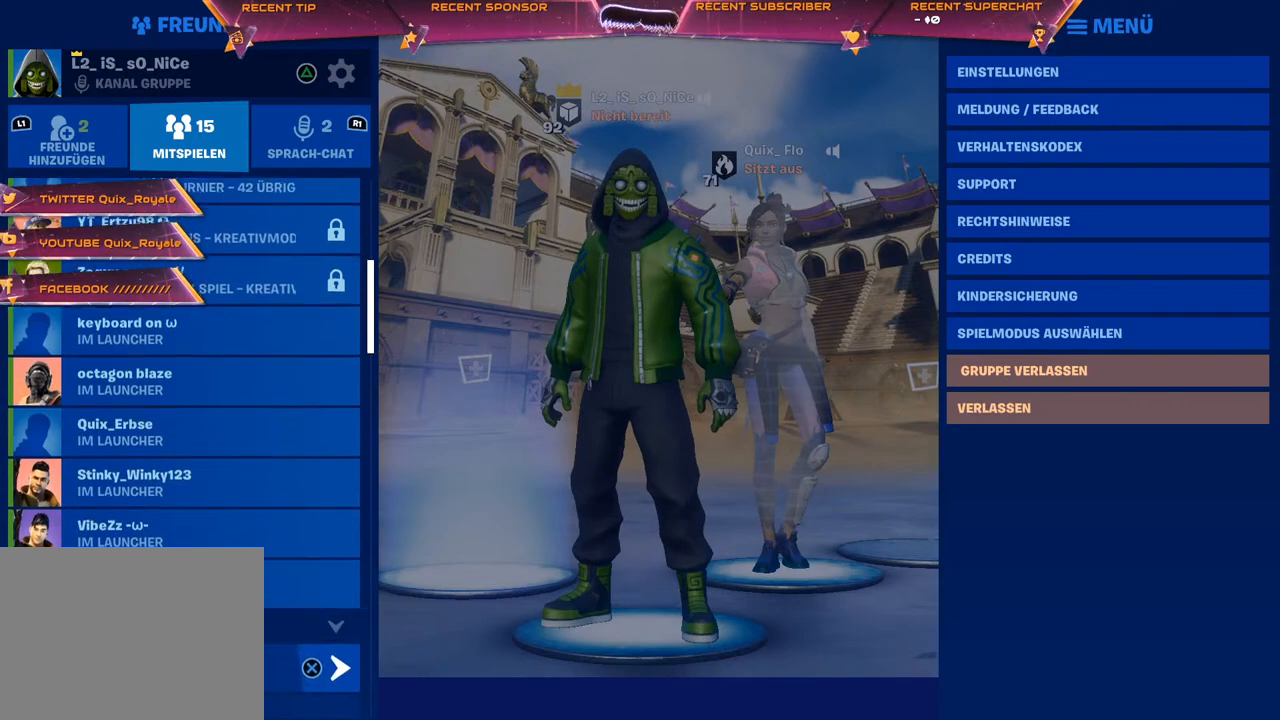
{"buttons": [], "left_stick": "center", "right_stick": "center", "events": [[50, "CIRCLE", "down"], [133, "CIRCLE", "up"]]}
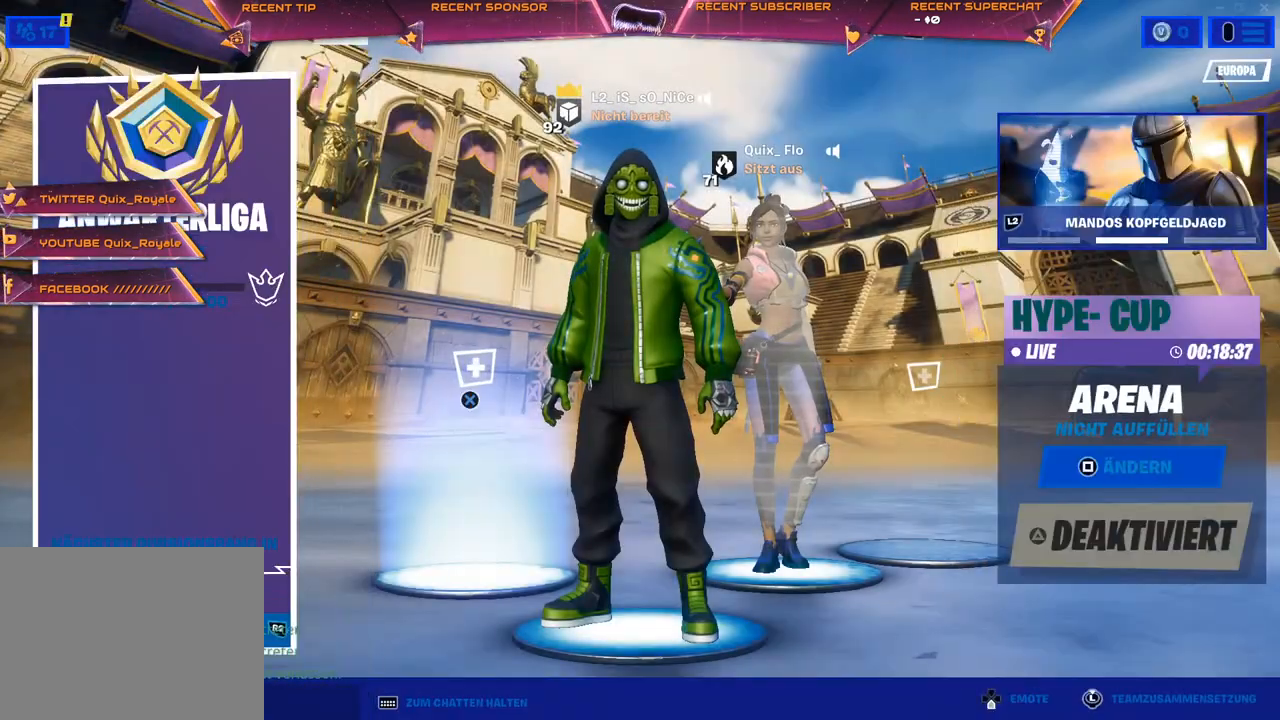
{"buttons": [], "left_stick": "center", "right_stick": "center", "events": [[333, "TRIANGLE", "down"], [433, "TRIANGLE", "up"]]}
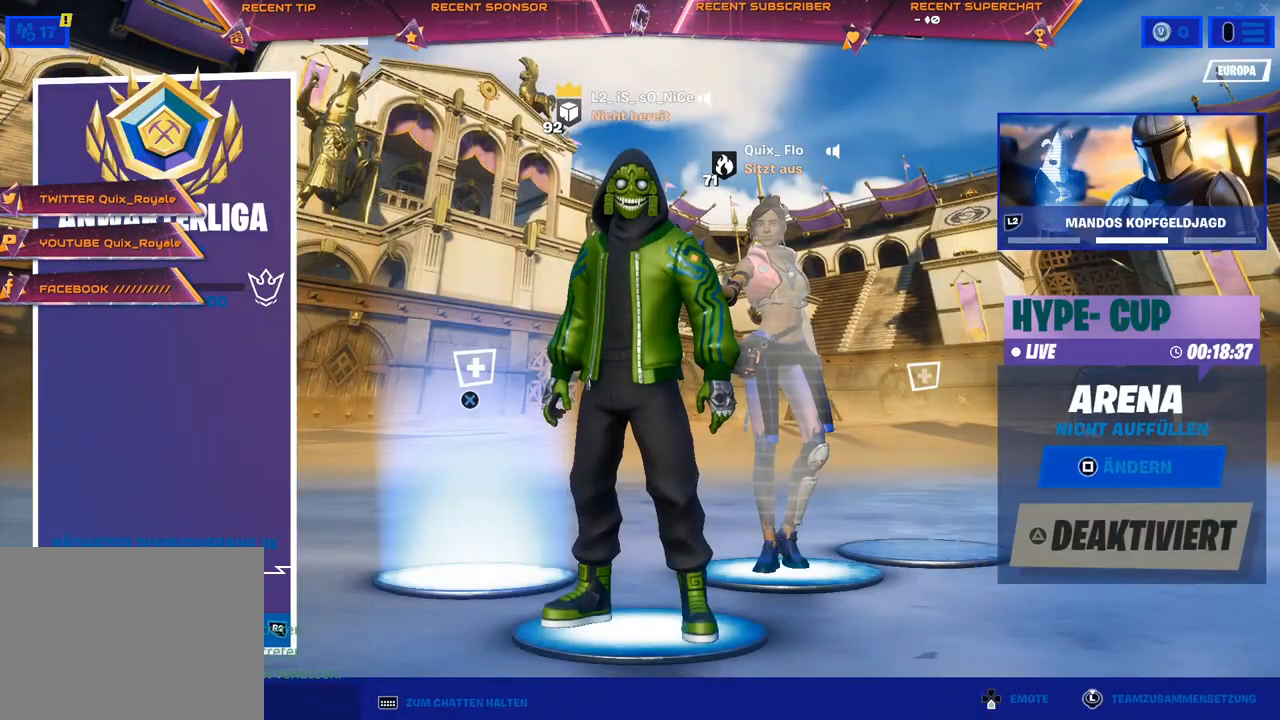
{"buttons": [], "left_stick": "center", "right_stick": "center", "events": []}
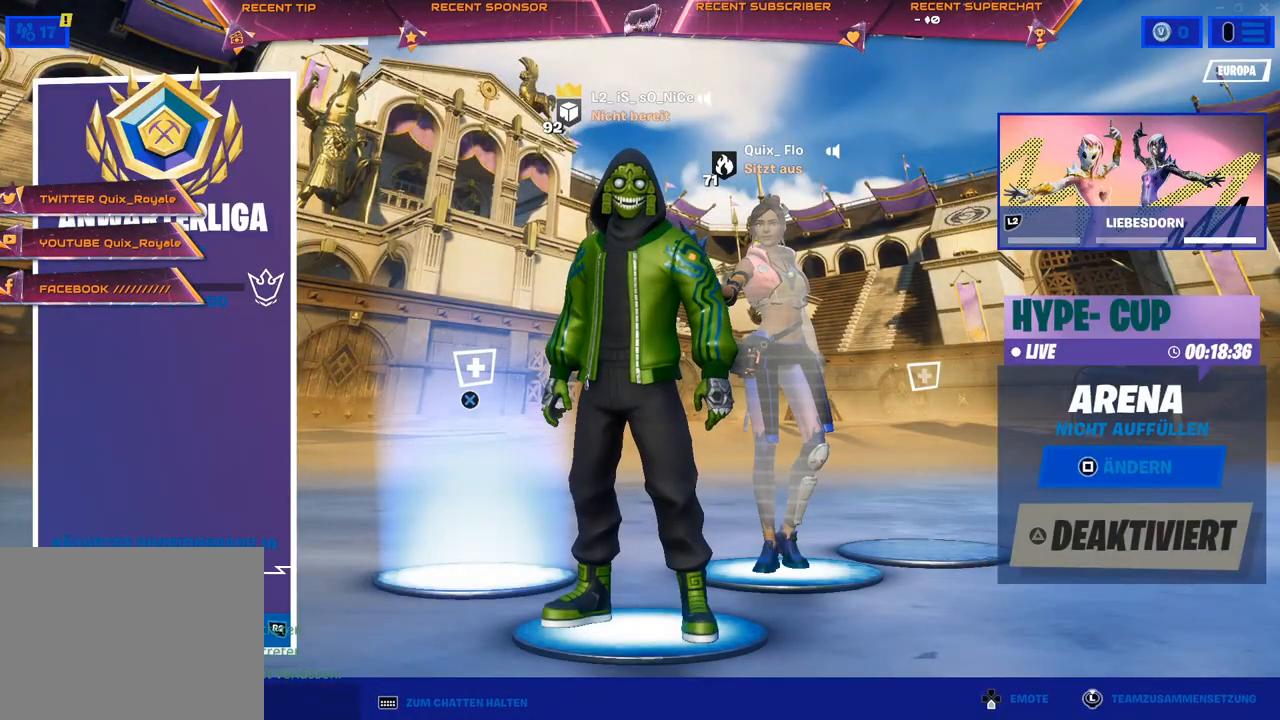
{"buttons": [], "left_stick": "center", "right_stick": "center", "events": [[33, "SQUARE", "down"], [150, "SQUARE", "up"]]}
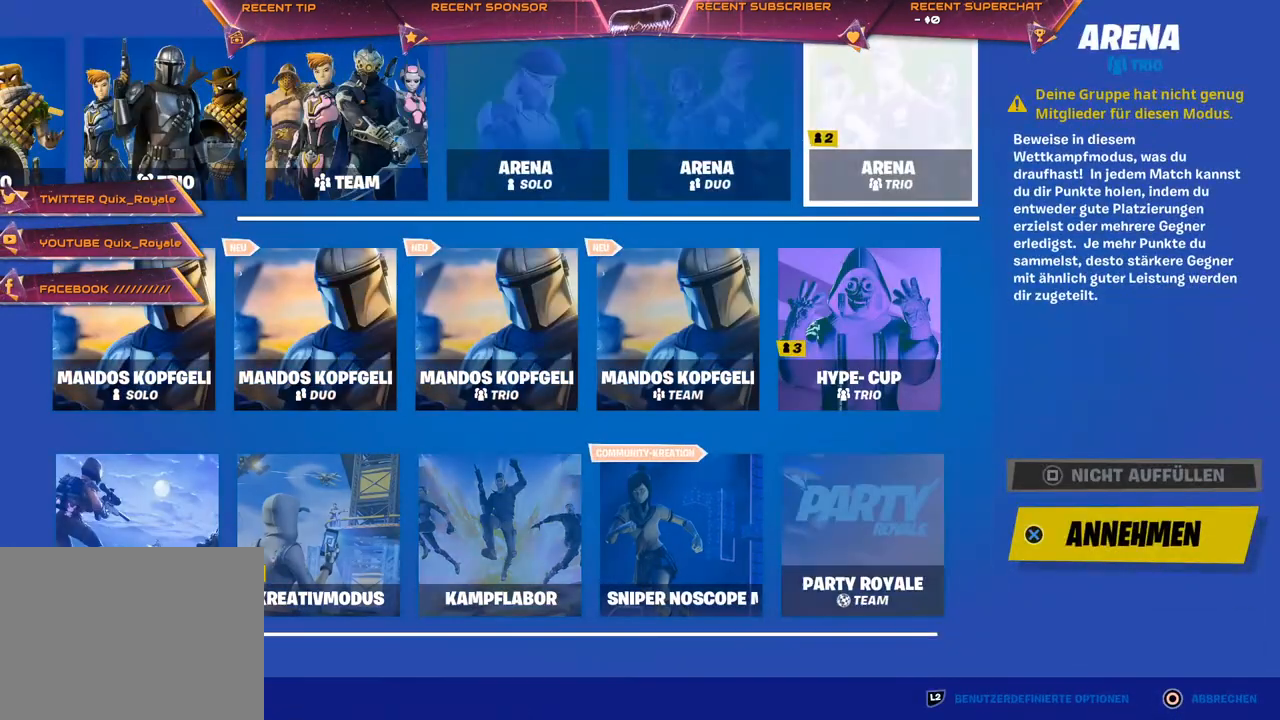
{"buttons": ["DPAD_LEFT"], "left_stick": "center", "right_stick": "center", "events": [[67, "DPAD_UP", "down"], [150, "DPAD_UP", "up"], [283, "DPAD_LEFT", "down"], [383, "DPAD_LEFT", "up"], [417, "DPAD_LEFT", "down"]]}
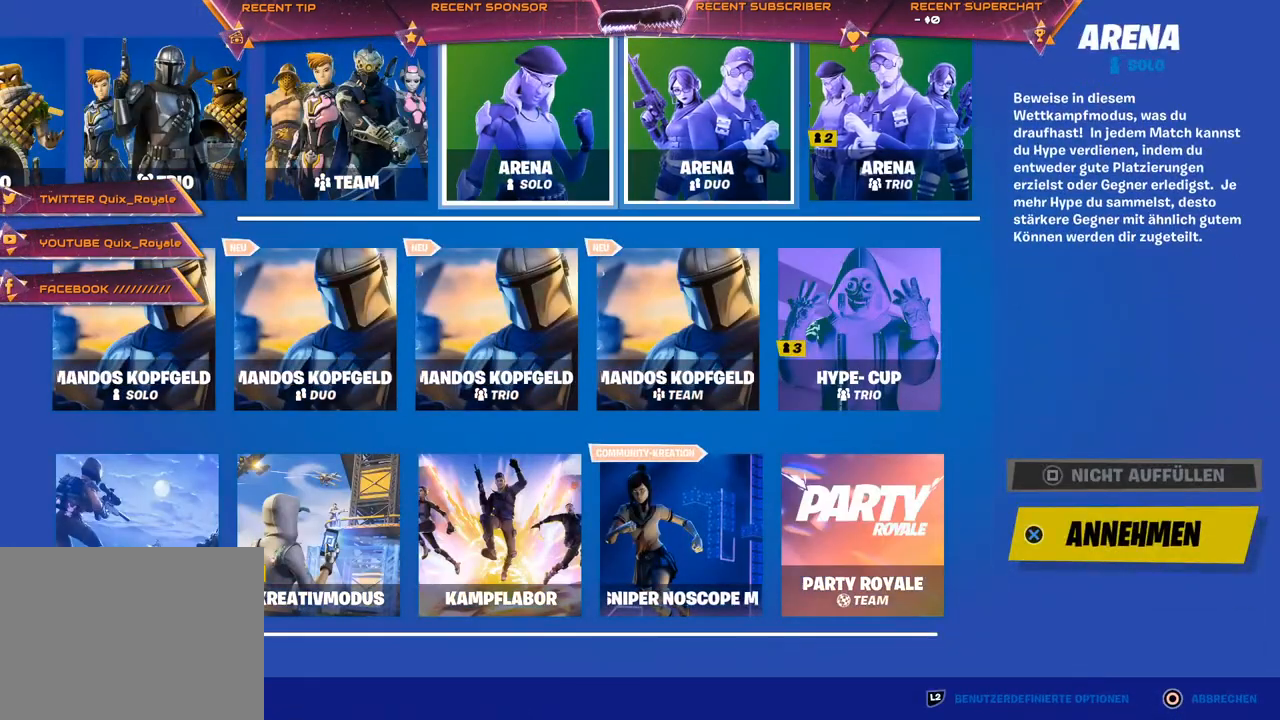
{"buttons": ["DPAD_DOWN"], "left_stick": "center", "right_stick": "center", "events": [[33, "DPAD_LEFT", "up"], [100, "DPAD_LEFT", "down"], [200, "DPAD_LEFT", "up"], [317, "DPAD_DOWN", "down"], [417, "DPAD_DOWN", "up"], [450, "DPAD_DOWN", "down"]]}
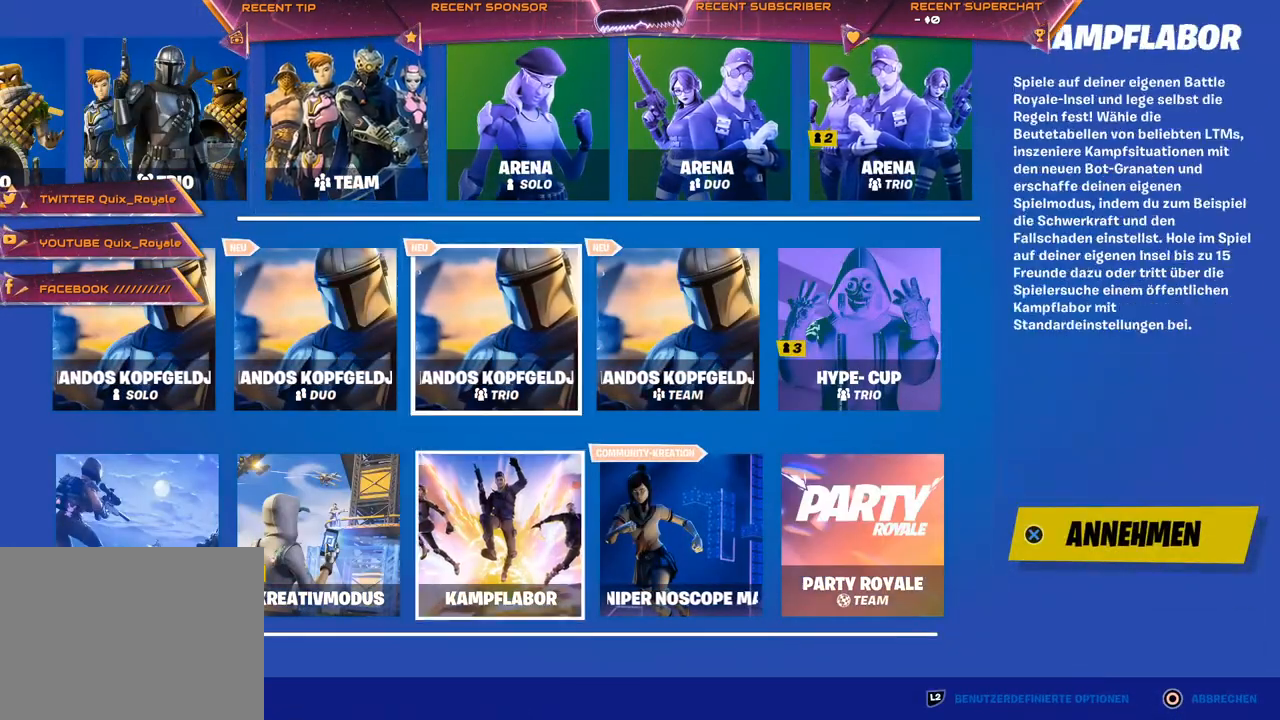
{"buttons": [], "left_stick": "center", "right_stick": "center", "events": [[67, "DPAD_DOWN", "up"], [300, "DPAD_LEFT", "down"], [383, "DPAD_LEFT", "up"]]}
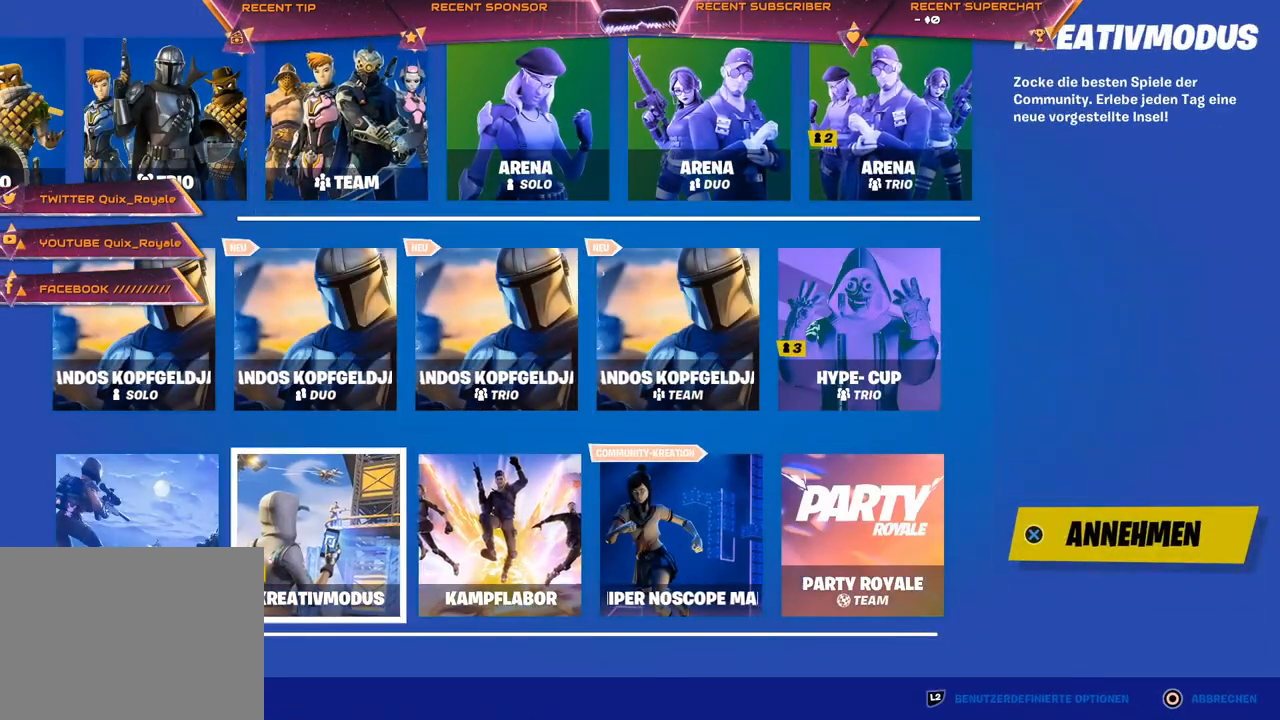
{"buttons": [], "left_stick": "center", "right_stick": "center", "events": []}
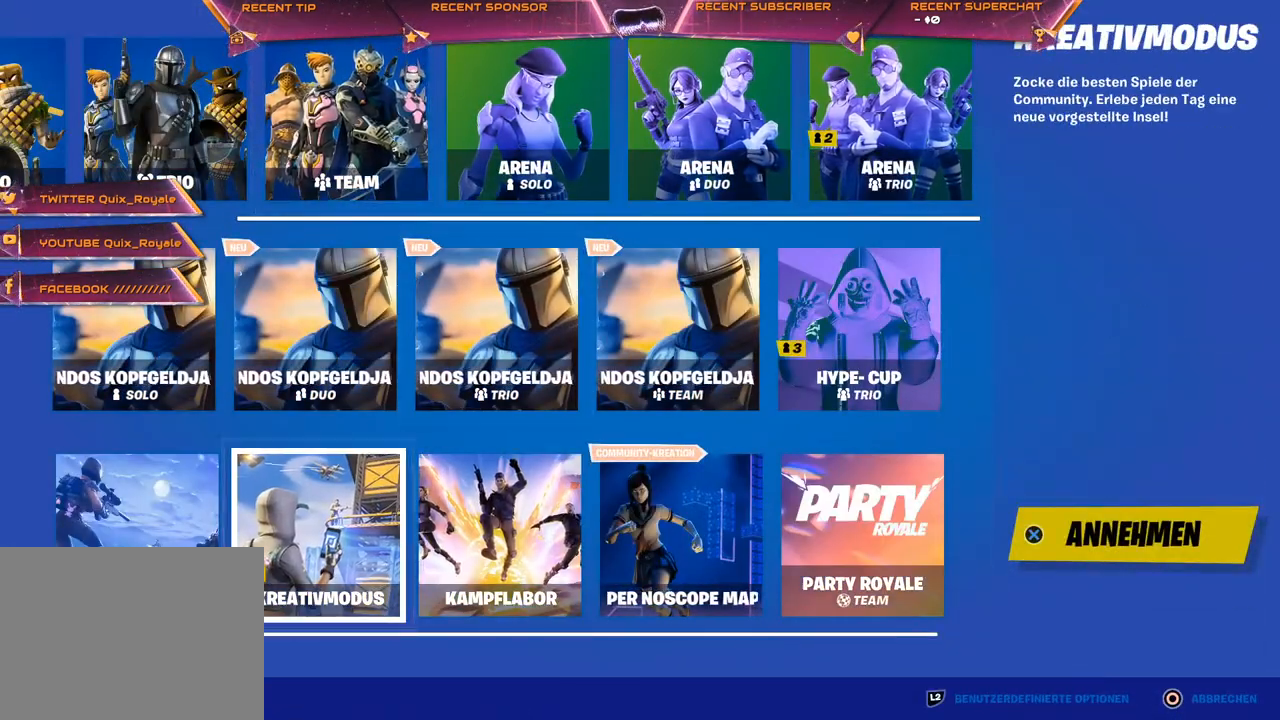
{"buttons": [], "left_stick": "center", "right_stick": "center", "events": [[50, "DPAD_RIGHT", "down"], [167, "DPAD_RIGHT", "up"], [317, "DPAD_LEFT", "down"], [450, "DPAD_LEFT", "up"]]}
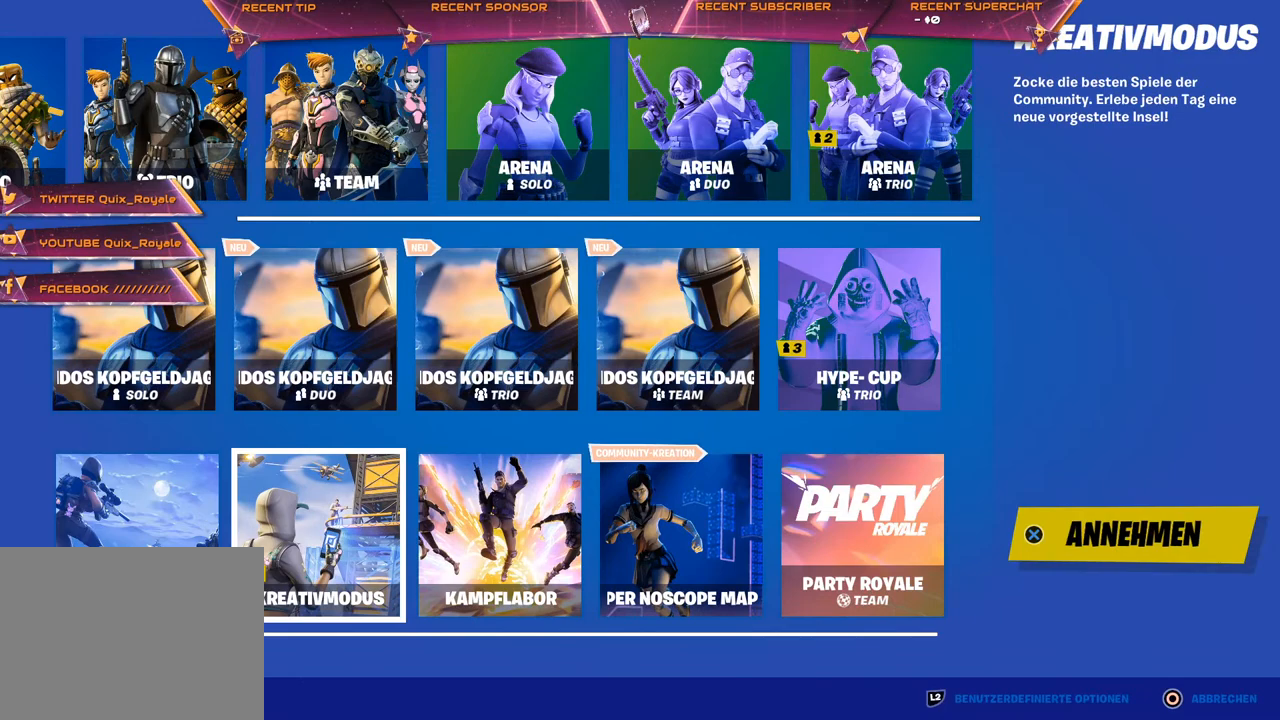
{"buttons": [], "left_stick": "center", "right_stick": "center", "events": []}
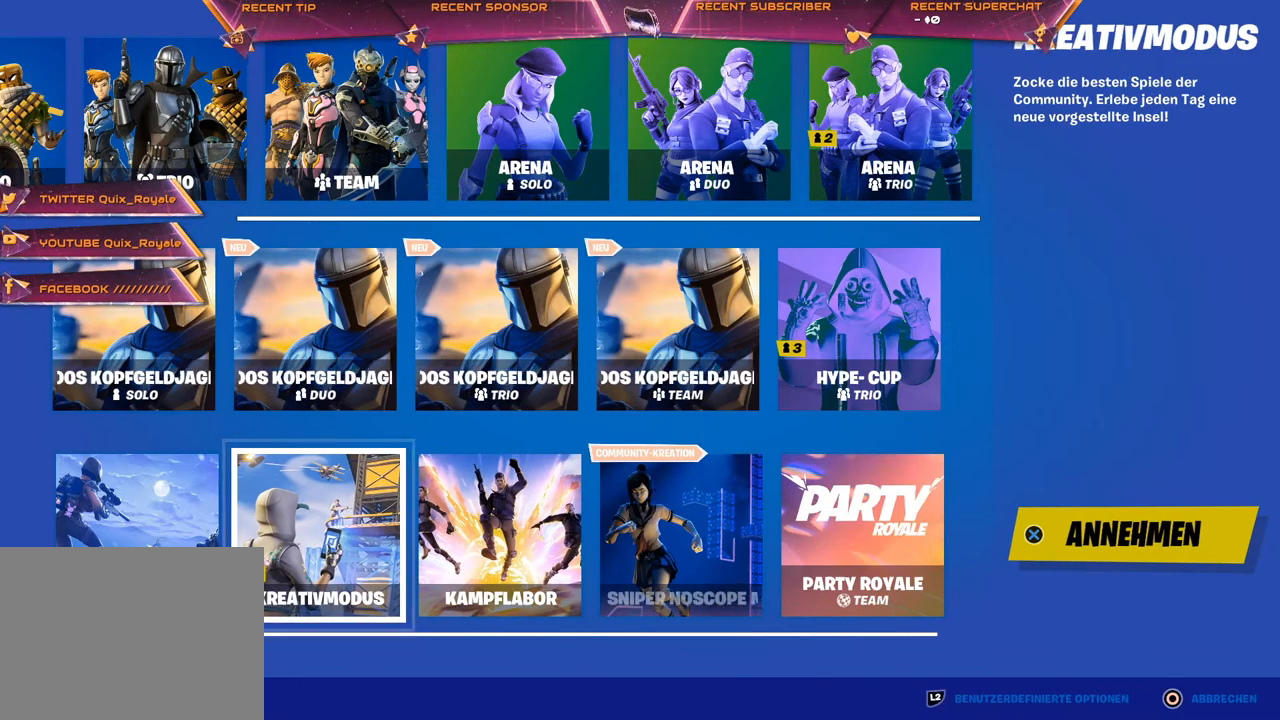
{"buttons": [], "left_stick": "center", "right_stick": "center", "events": [[17, "CROSS", "down"], [67, "CROSS", "up"]]}
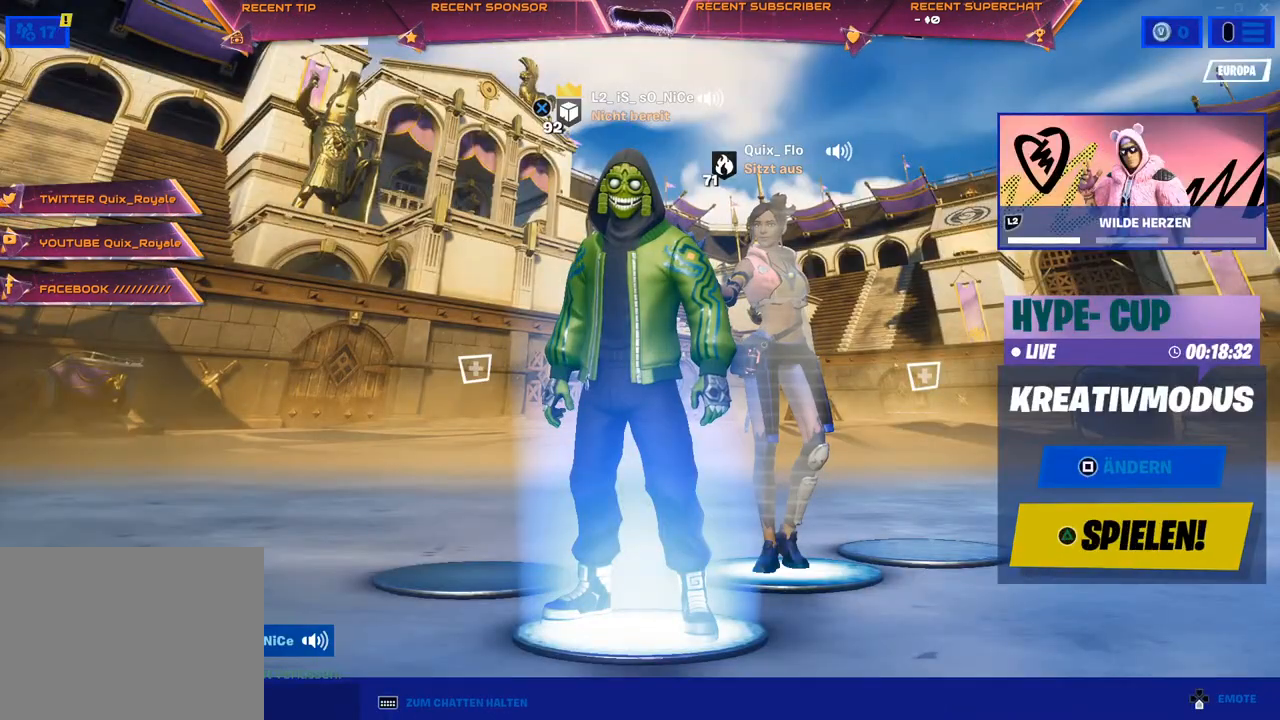
{"buttons": ["TRIANGLE"], "left_stick": "center", "right_stick": "center", "events": [[433, "TRIANGLE", "down"]]}
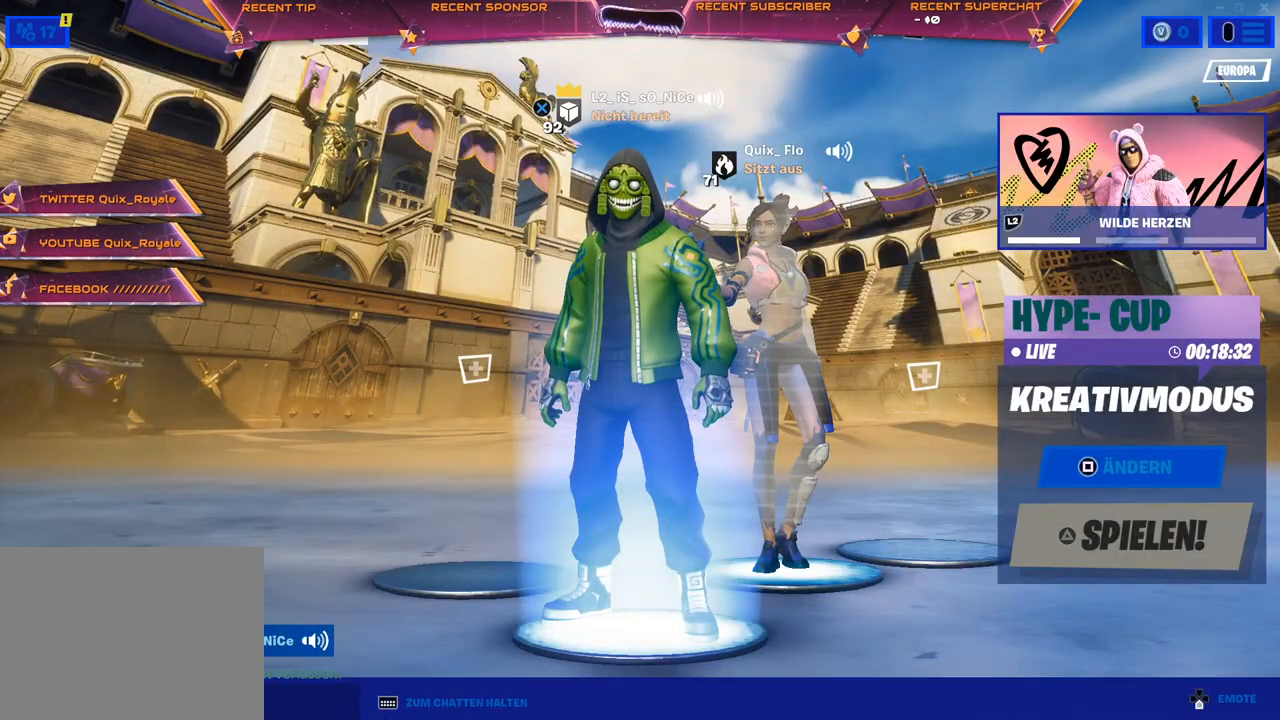
{"buttons": [], "left_stick": "center", "right_stick": "center", "events": [[33, "TRIANGLE", "up"]]}
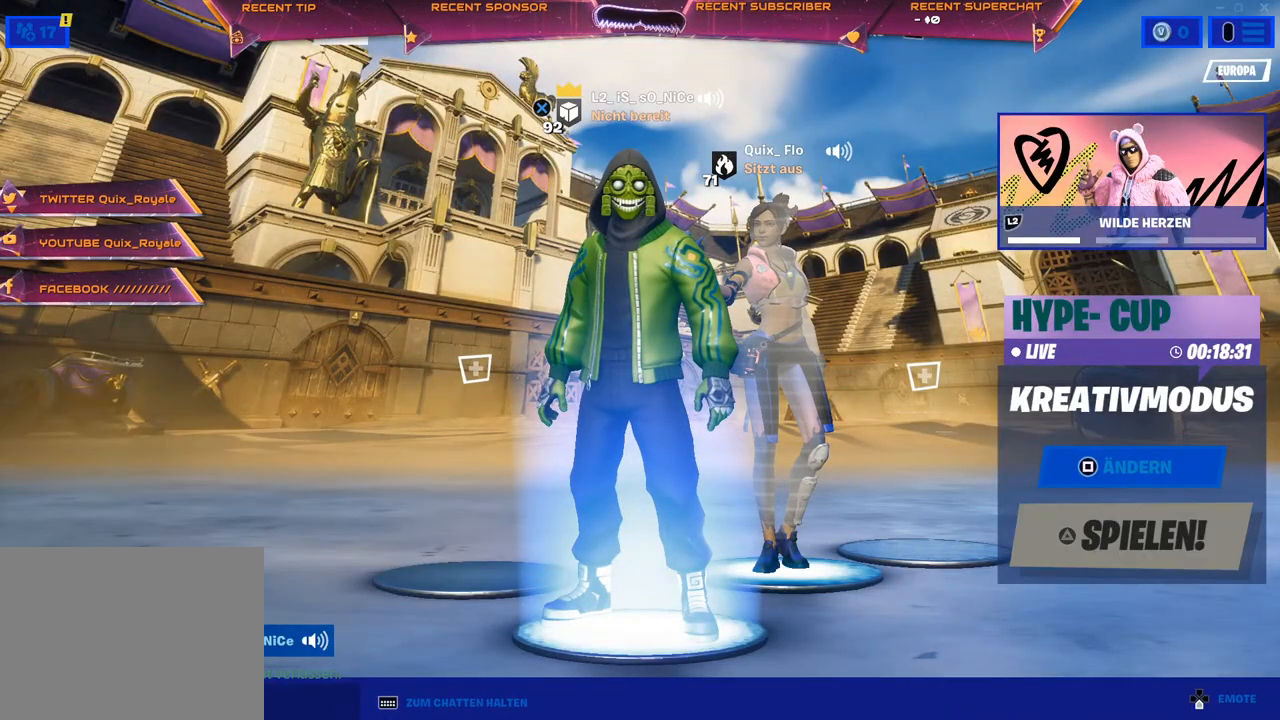
{"buttons": [], "left_stick": "center", "right_stick": "center", "events": []}
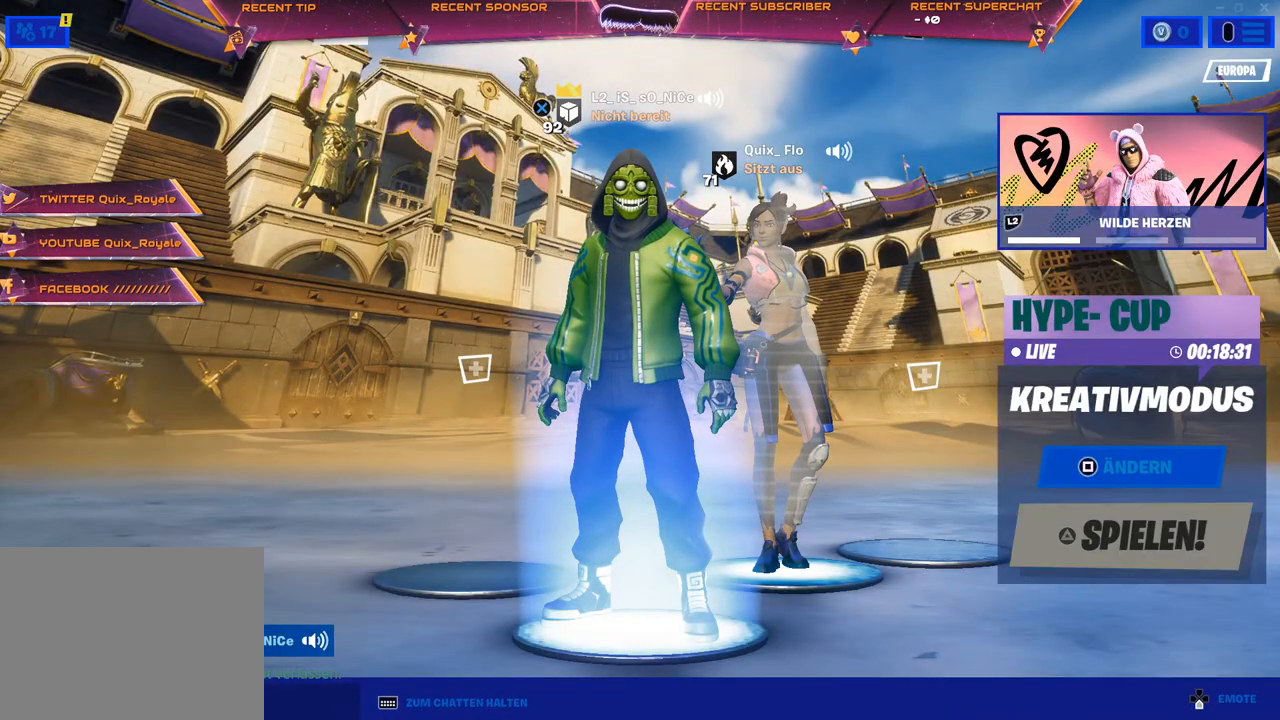
{"buttons": [], "left_stick": "center", "right_stick": "center", "events": []}
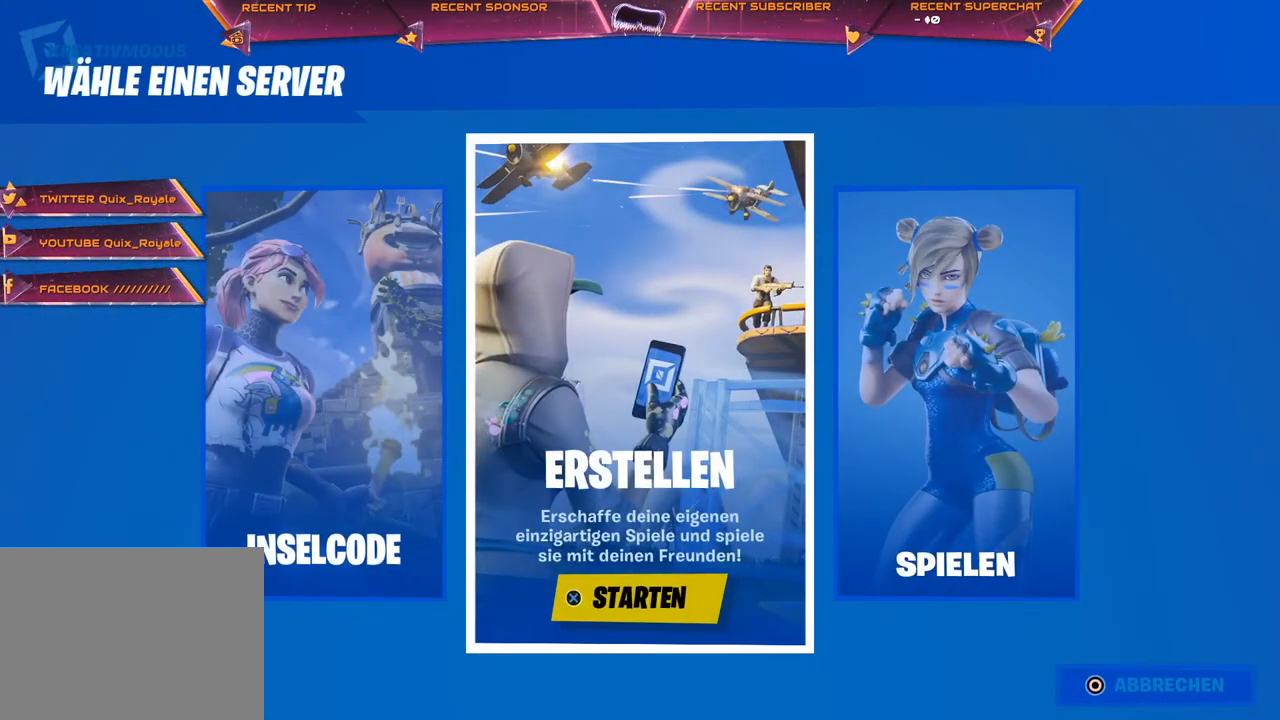
{"buttons": [], "left_stick": "center", "right_stick": "center", "events": []}
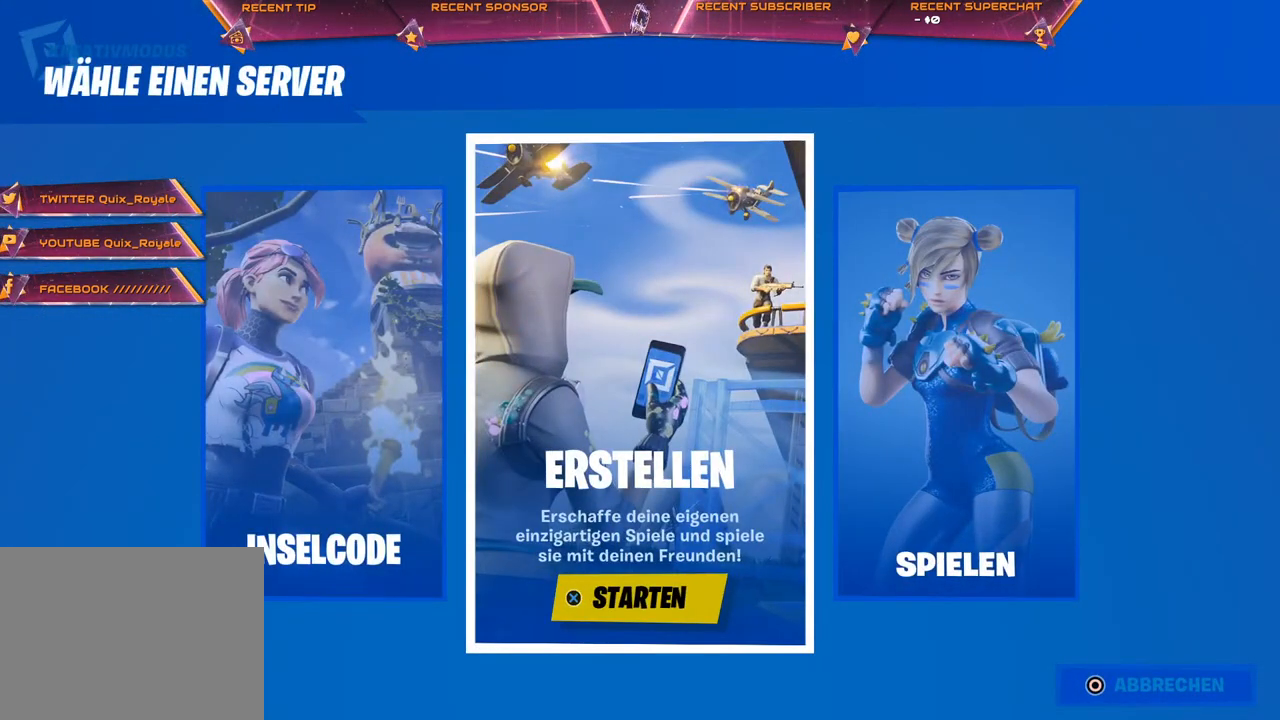
{"buttons": [], "left_stick": "center", "right_stick": "center", "events": []}
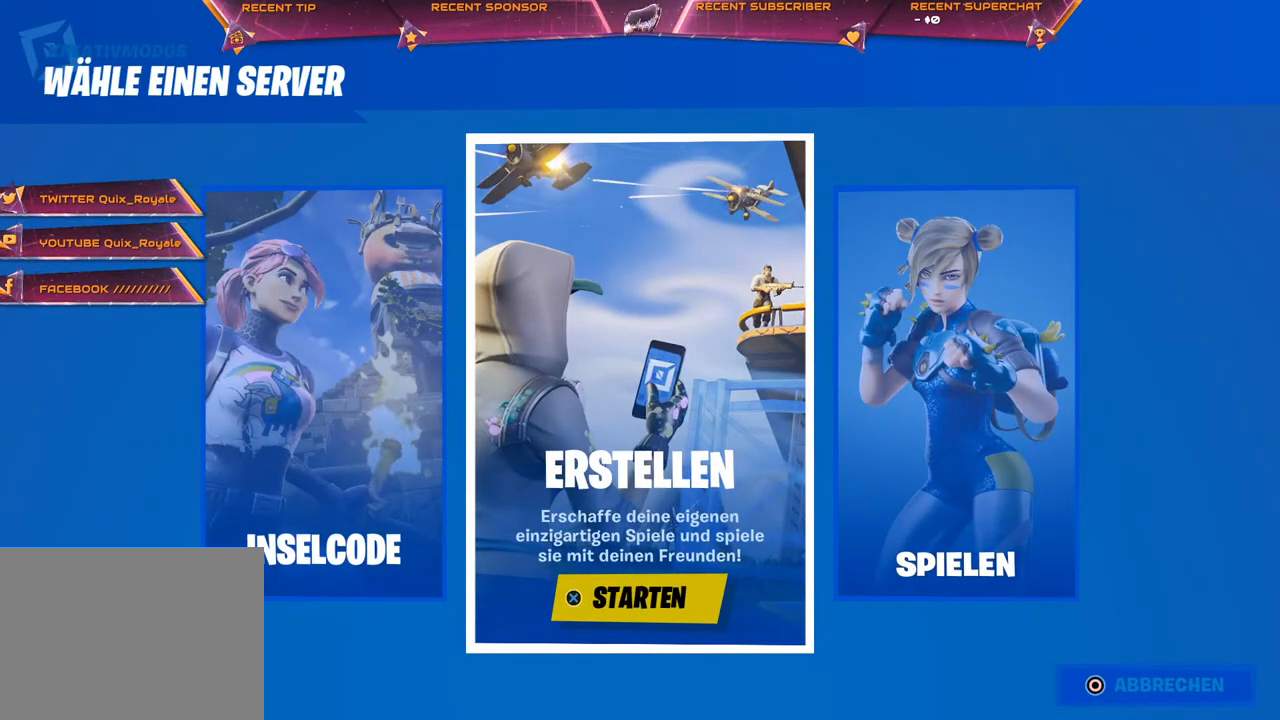
{"buttons": [], "left_stick": "center", "right_stick": "center", "events": []}
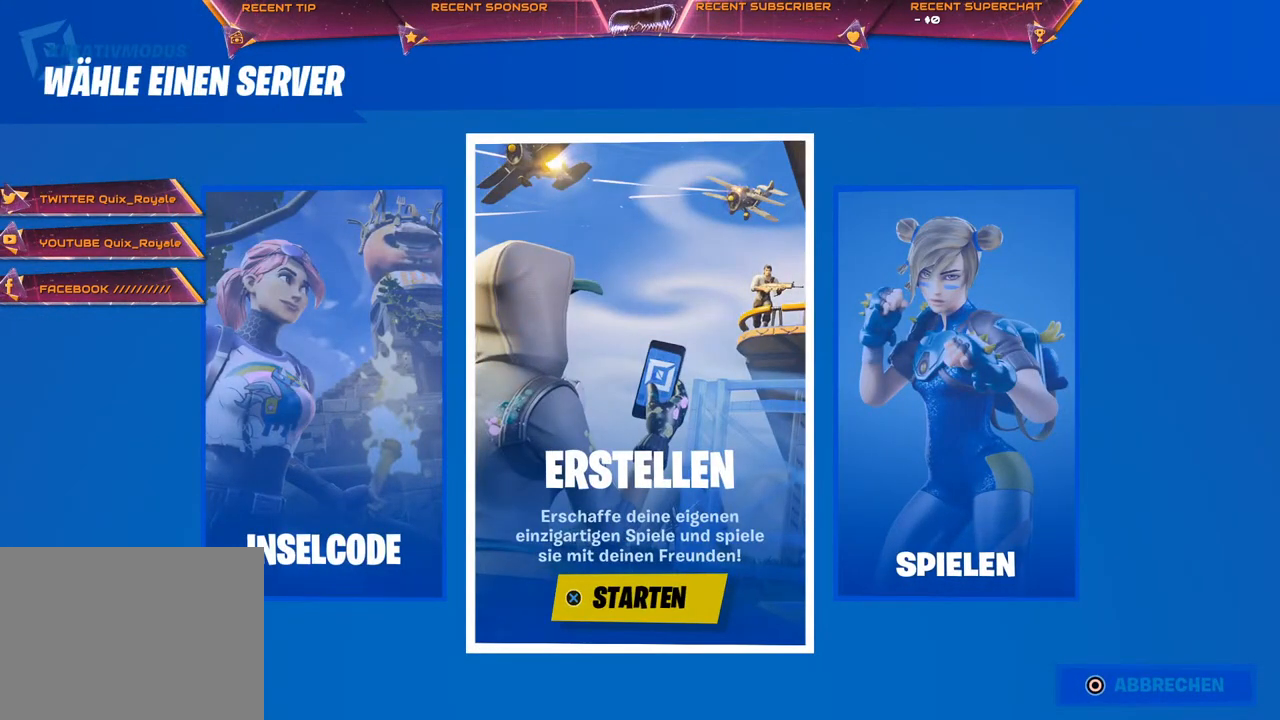
{"buttons": [], "left_stick": "center", "right_stick": "center", "events": []}
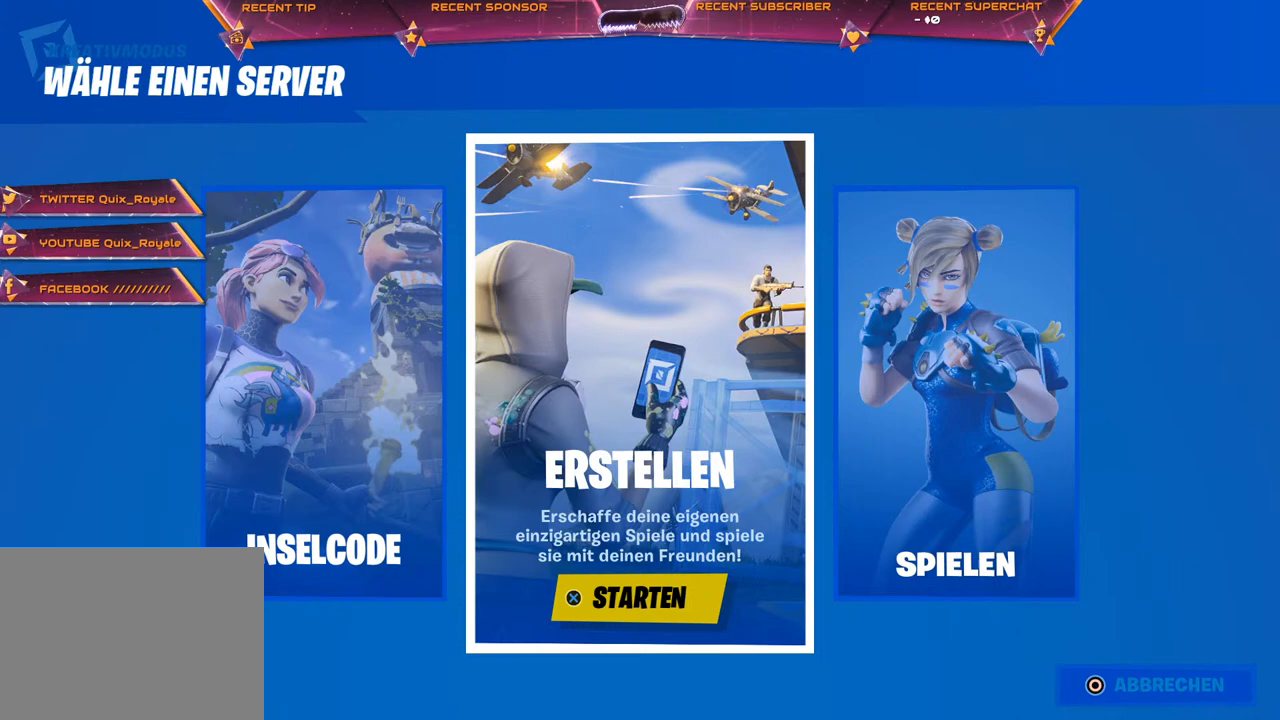
{"buttons": [], "left_stick": "center", "right_stick": "center", "events": []}
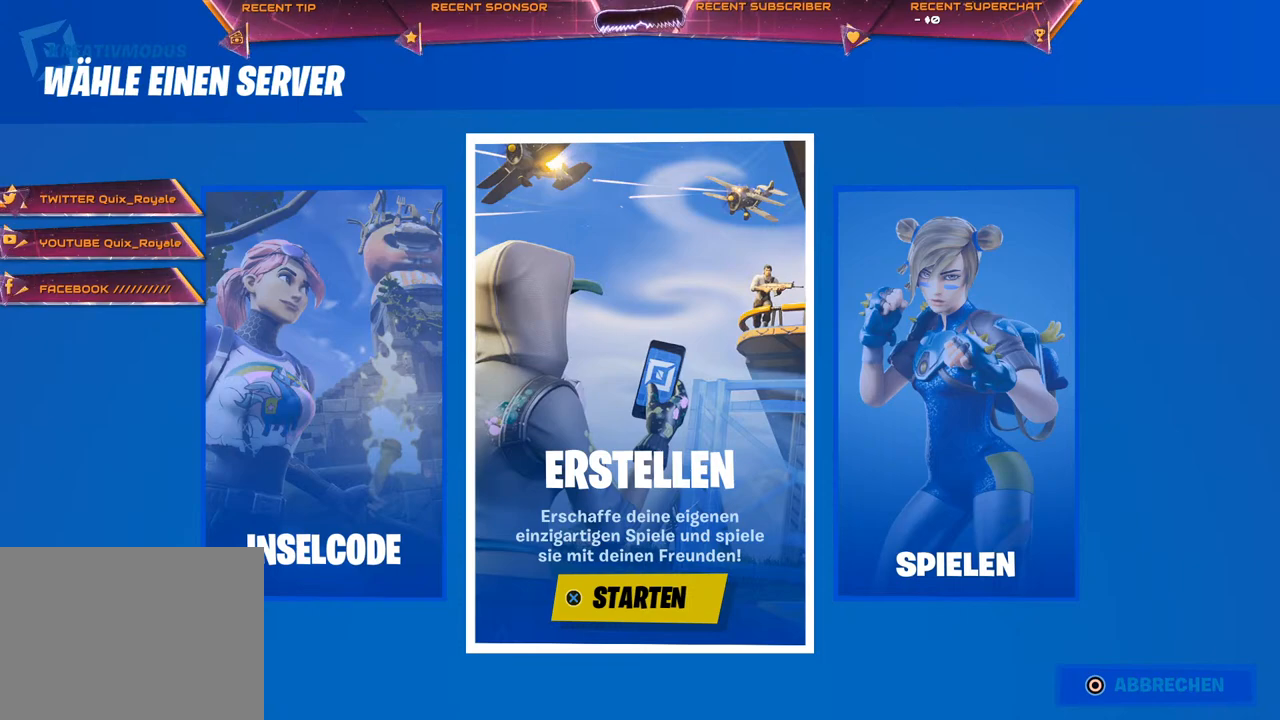
{"buttons": [], "left_stick": "center", "right_stick": "center", "events": []}
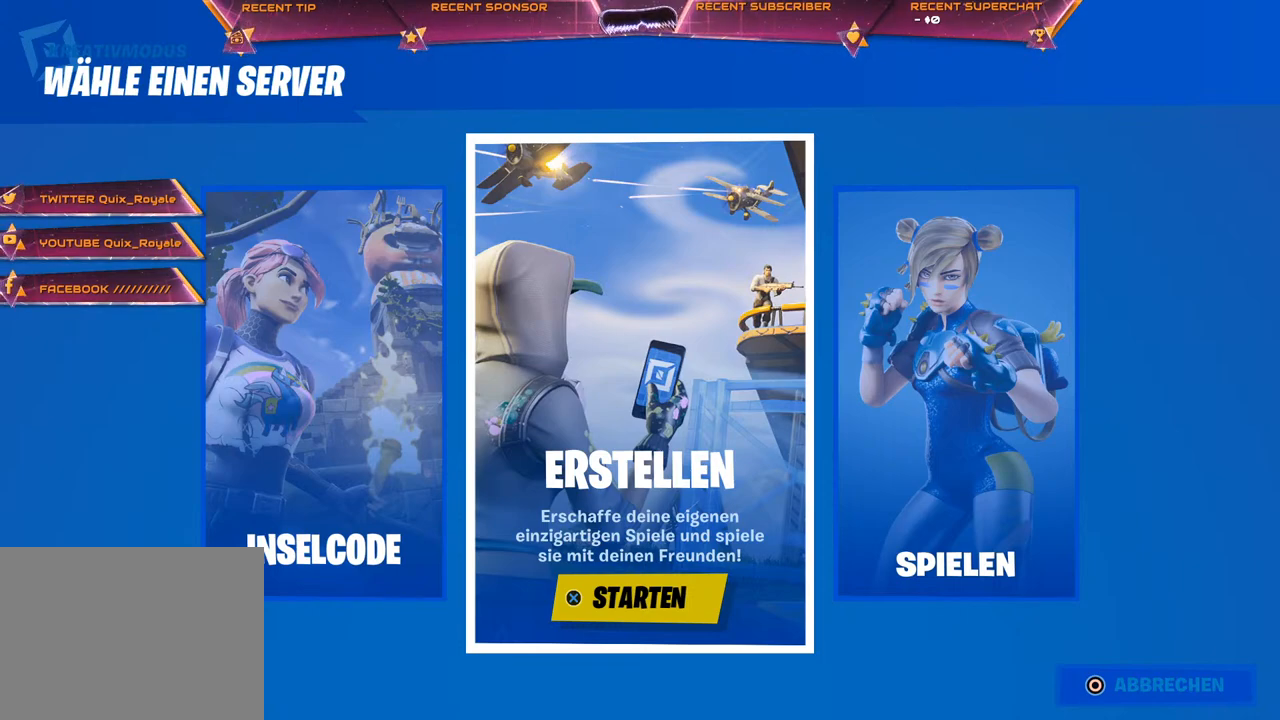
{"buttons": [], "left_stick": "center", "right_stick": "center", "events": []}
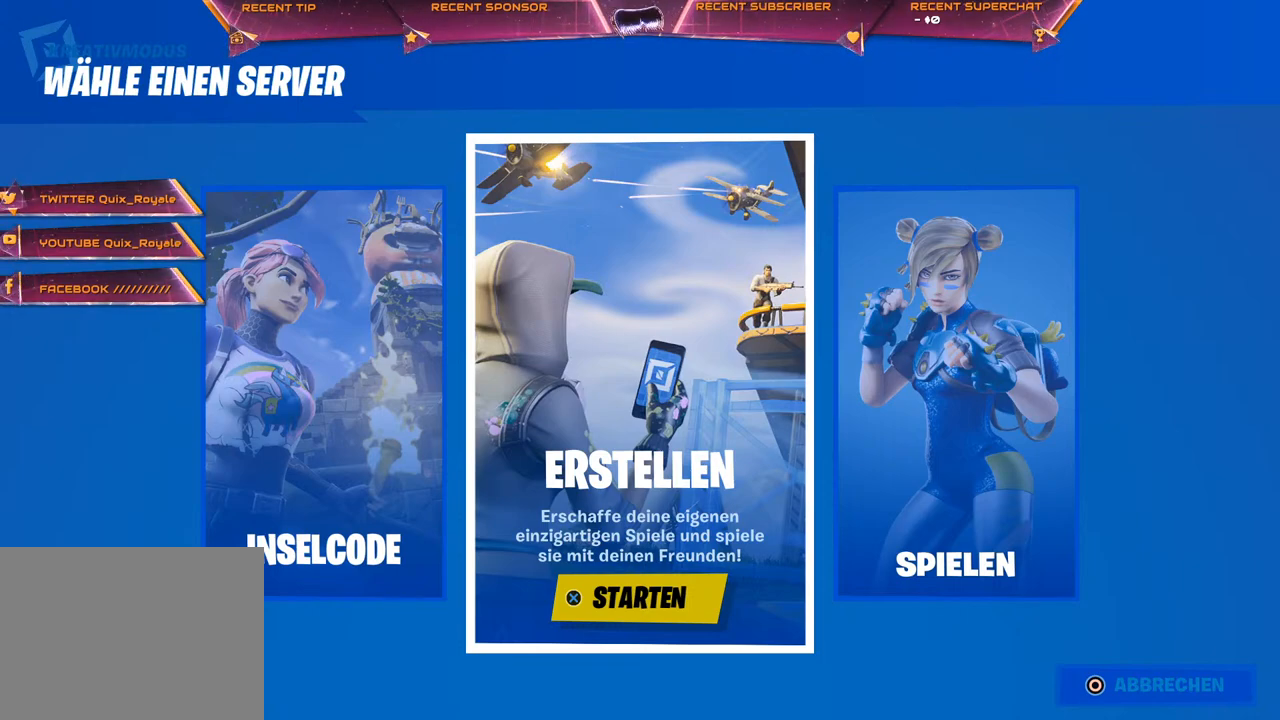
{"buttons": [], "left_stick": "center", "right_stick": "center", "events": [[150, "CROSS", "down"], [267, "CROSS", "up"]]}